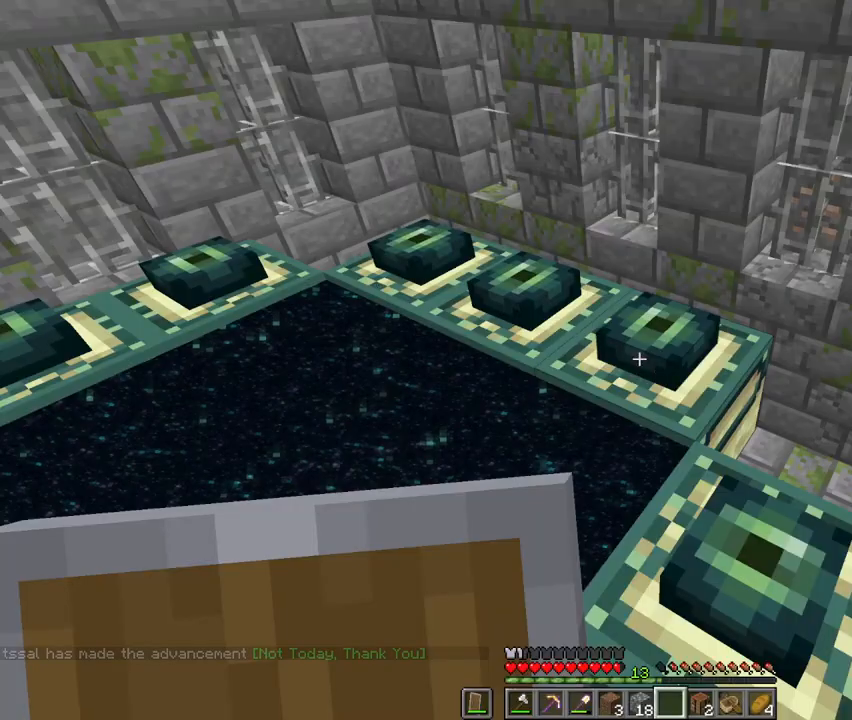
Gameplay with keyboard and mouse; each line is a JSON object with the keys and mouse buttons held at the frame after it. "events" lists presses ("down") and releases ("up") of "1", "2", "3", "4", "5", "a", "c", "d", "e", "f", "g", "q", "r", "s", "shift", "space", "t", "v", "w", "x", "mouse_left", "mouse_right", "mouse_mb4" and "mouse_mb5" between this image and that frame as [ms after this image, input, new state], when the widget could be followed in between. "mouse_left", "mouse_right", "mouse_mb4", "mouse_mb5" = the "left", "right", "mb4", "mb5" buttons of the "mouse" list. No other keys are recorded. Fast repeated clicks can show as one long hold. Mouse movement is not recorded. Not read: mouse_wheel.
{"keys": [], "mouse": [], "events": [[100, "e", "down"], [167, "e", "up"]]}
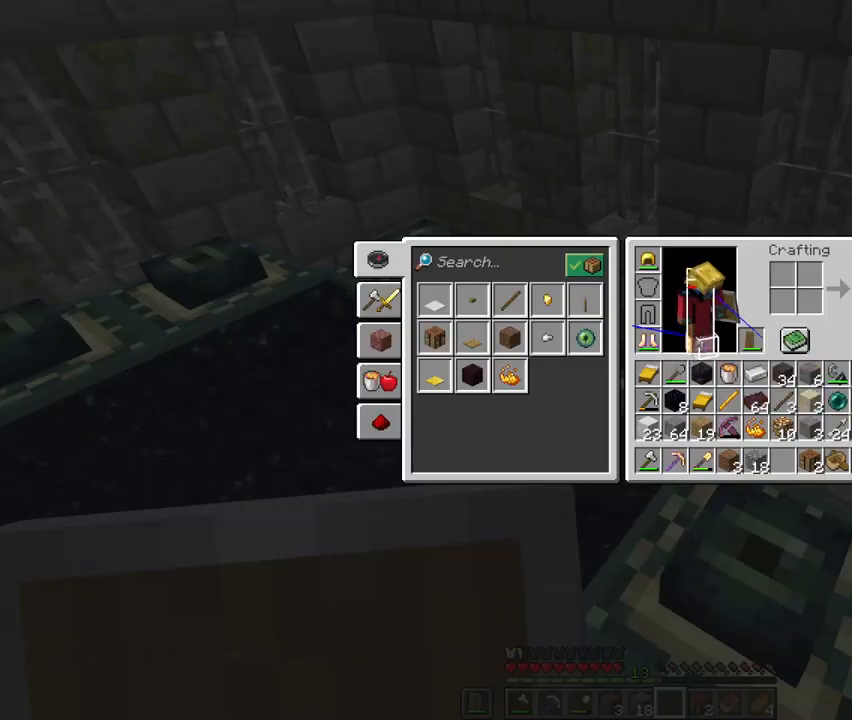
{"keys": [], "mouse": ["left"], "events": [[467, "mouse_left", "down"]]}
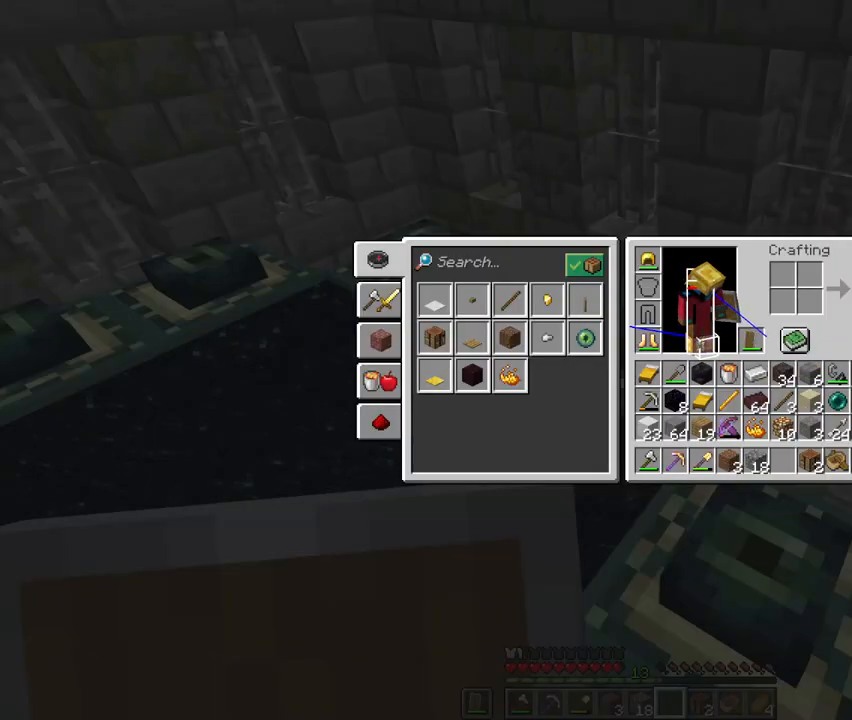
{"keys": [], "mouse": ["left"], "events": [[100, "mouse_left", "up"], [467, "mouse_left", "down"]]}
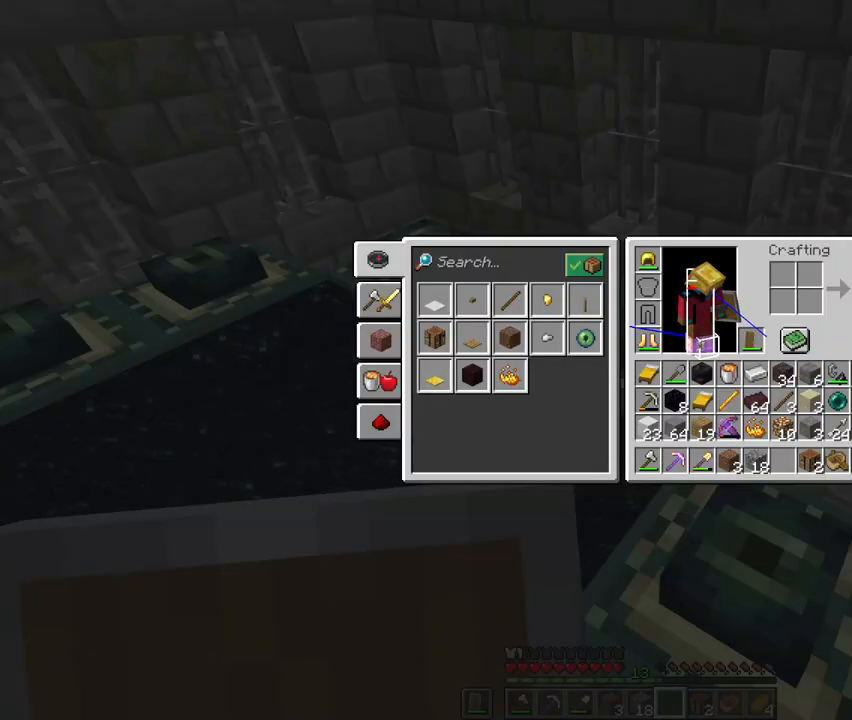
{"keys": [], "mouse": ["left"], "events": [[67, "mouse_left", "up"], [467, "mouse_left", "down"]]}
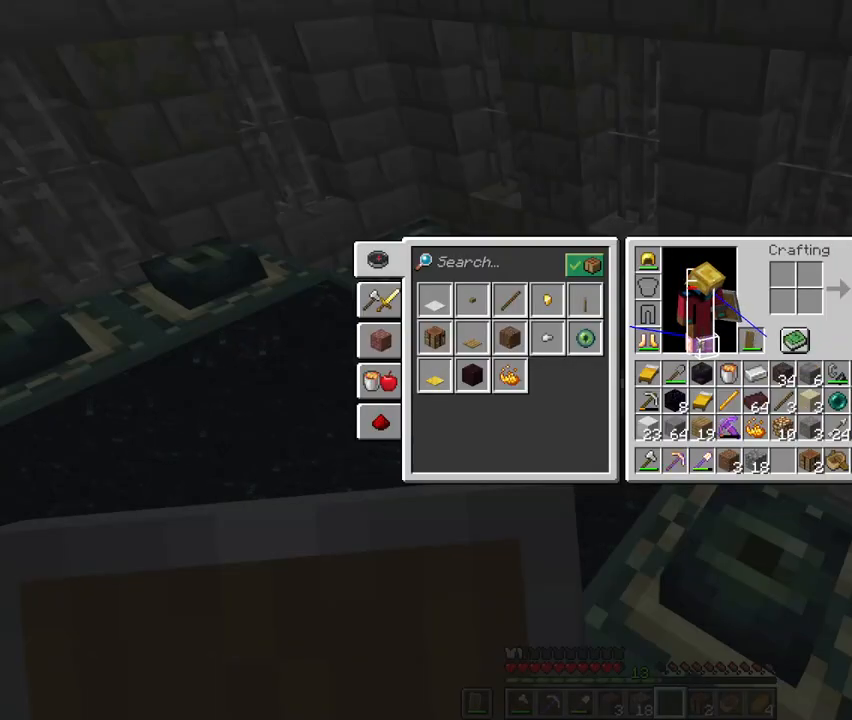
{"keys": [], "mouse": ["left"], "events": [[100, "mouse_left", "up"], [467, "mouse_left", "down"]]}
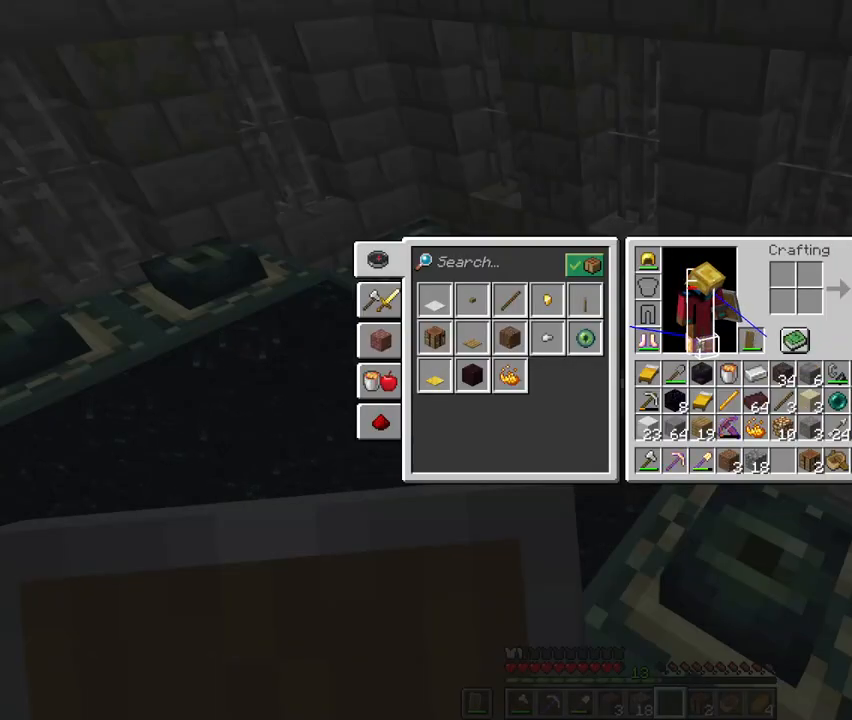
{"keys": ["w"], "mouse": [], "events": [[33, "mouse_left", "up"], [467, "w", "down"]]}
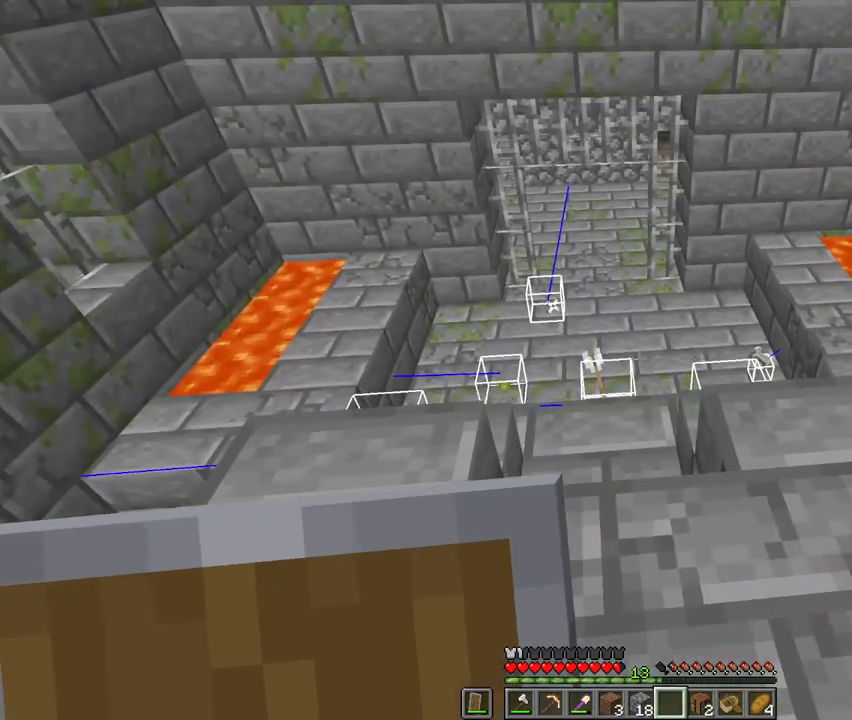
{"keys": ["w"], "mouse": [], "events": [[367, "2", "down"], [500, "2", "up"]]}
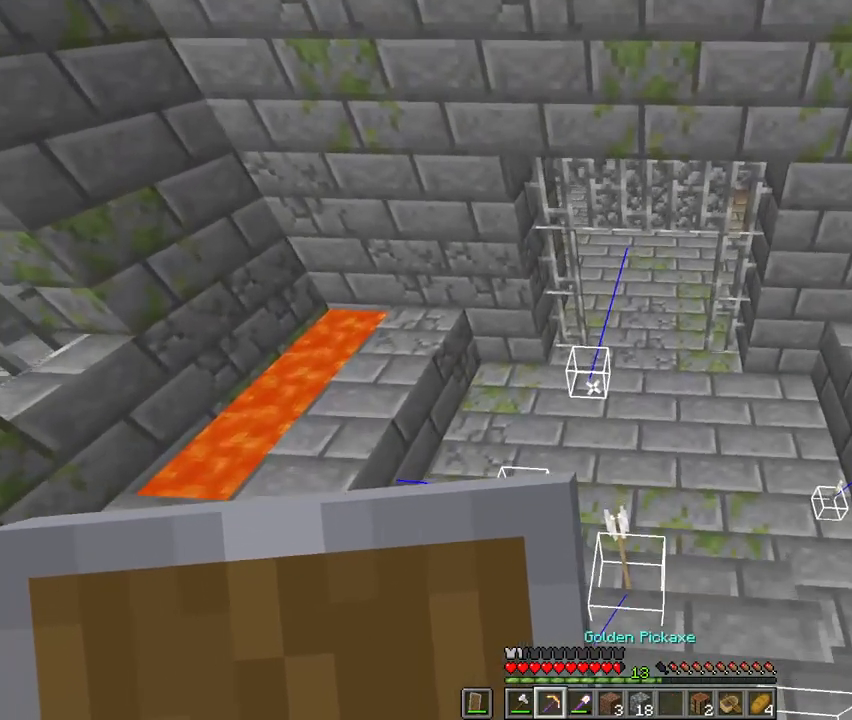
{"keys": ["w"], "mouse": [], "events": []}
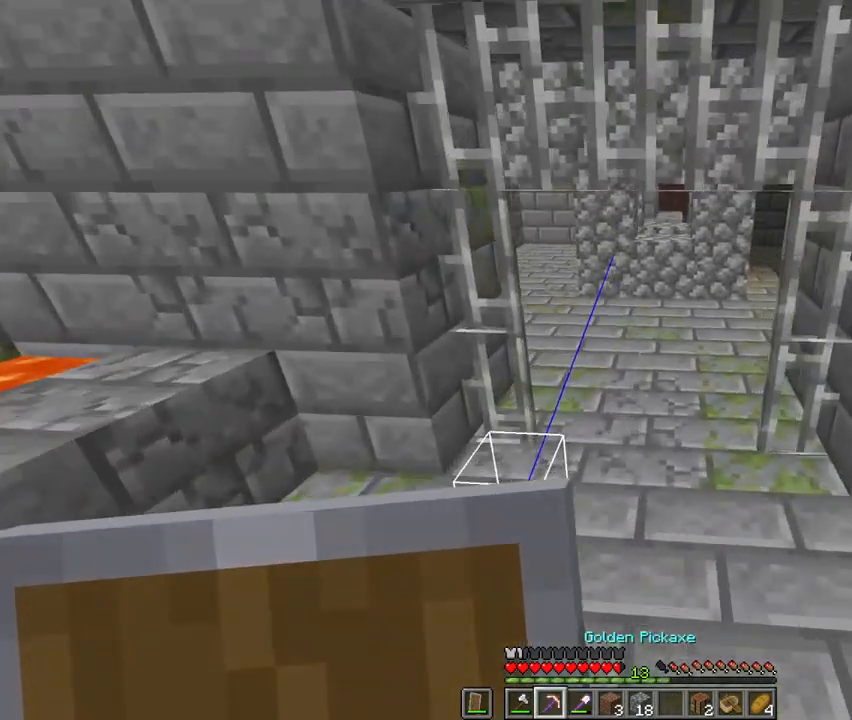
{"keys": ["w"], "mouse": [], "events": []}
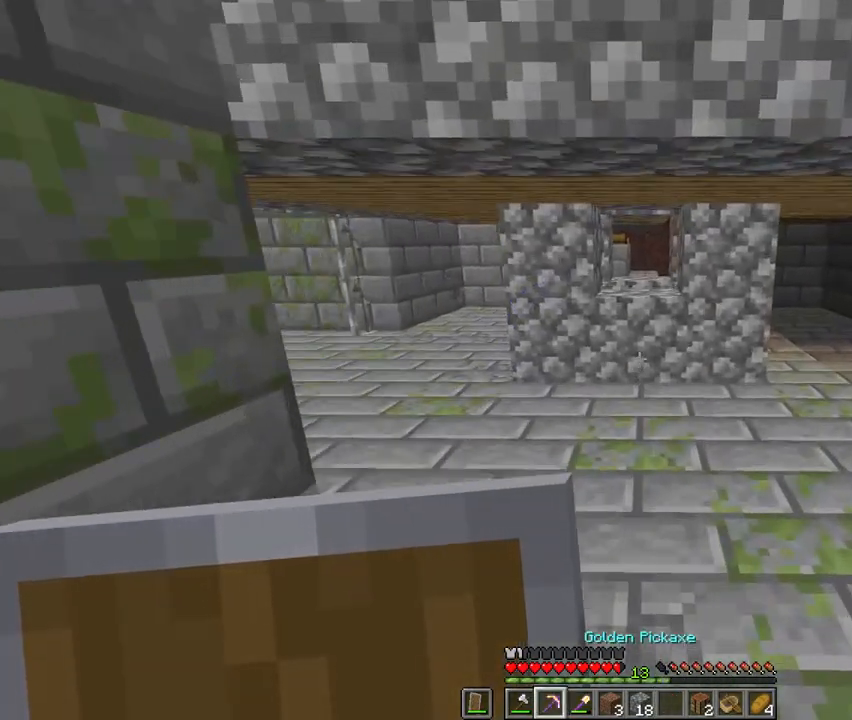
{"keys": ["w"], "mouse": [], "events": [[133, "space", "down"], [200, "space", "up"]]}
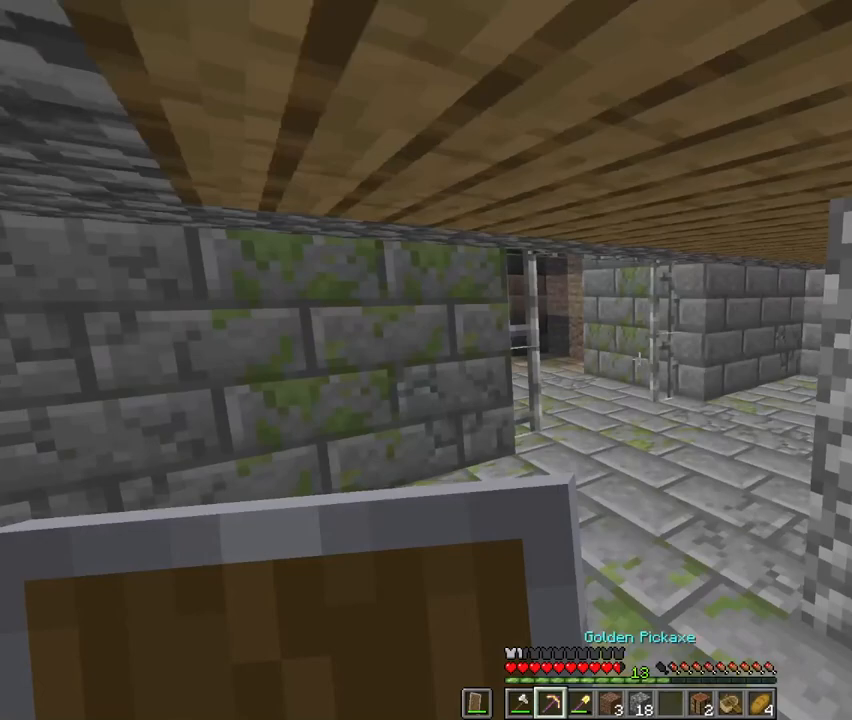
{"keys": ["d", "w"], "mouse": [], "events": [[100, "space", "down"], [200, "space", "up"], [233, "f", "down"], [300, "f", "up"], [400, "d", "down"]]}
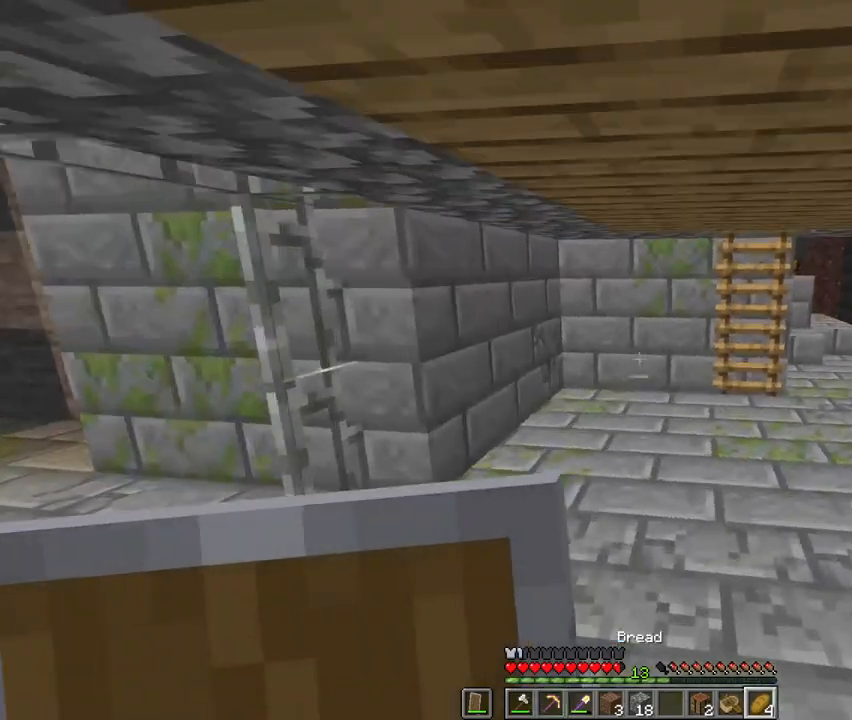
{"keys": ["w"], "mouse": [], "events": [[400, "d", "up"]]}
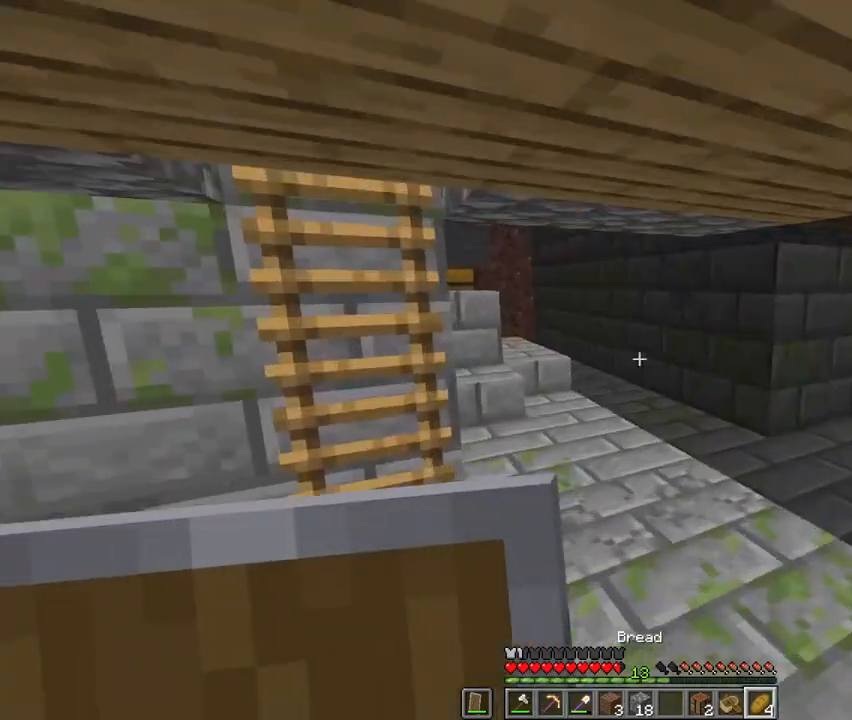
{"keys": ["d", "w"], "mouse": [], "events": [[33, "space", "down"], [133, "space", "up"], [200, "d", "down"]]}
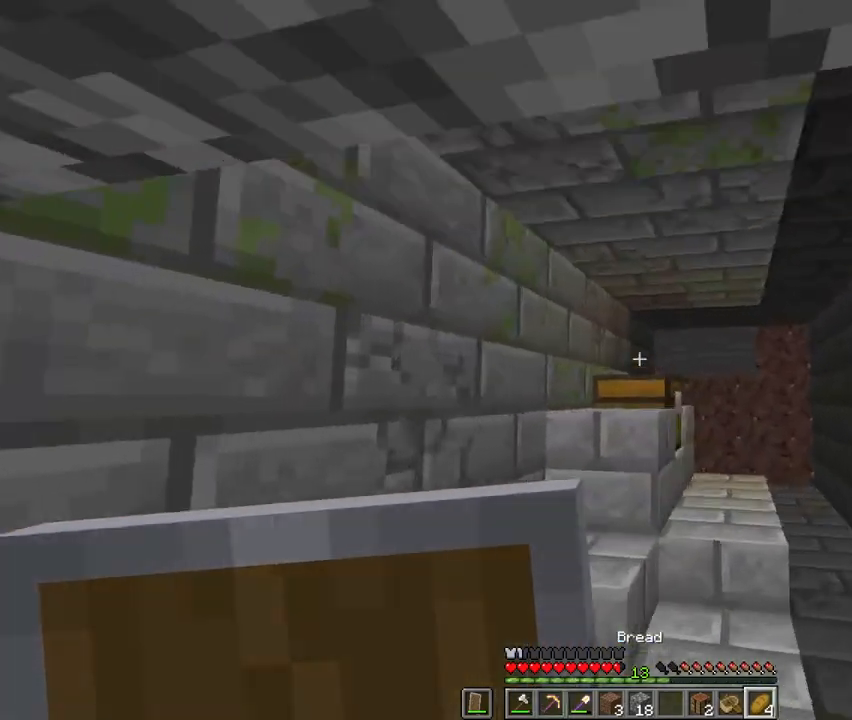
{"keys": [], "mouse": [], "events": [[33, "mouse_right", "down"], [100, "mouse_right", "up"], [267, "mouse_right", "down"], [367, "d", "up"], [367, "mouse_right", "up"], [367, "w", "up"]]}
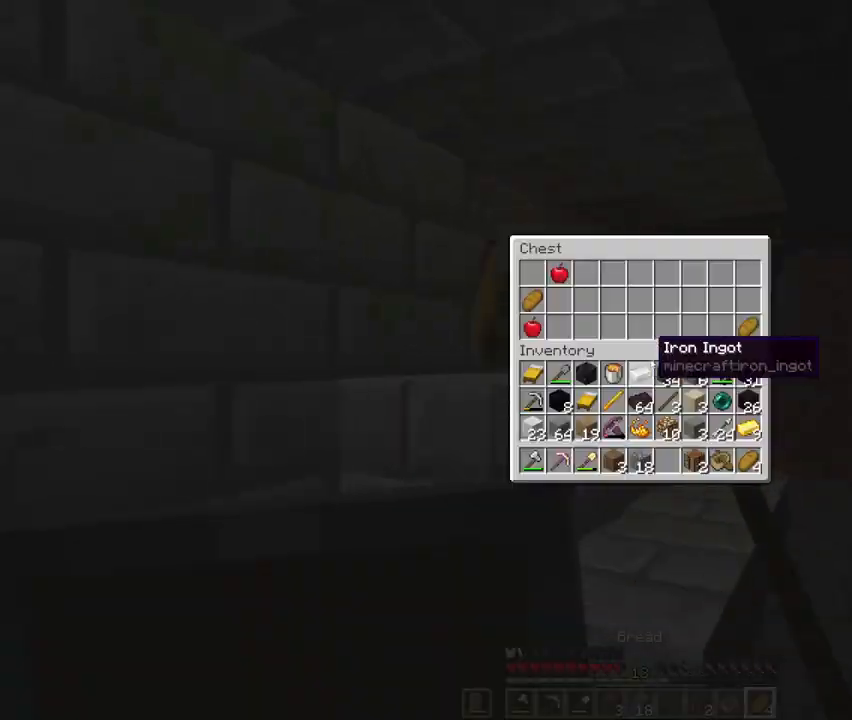
{"keys": ["shift"], "mouse": ["left"], "events": [[233, "shift", "down"], [500, "mouse_left", "down"]]}
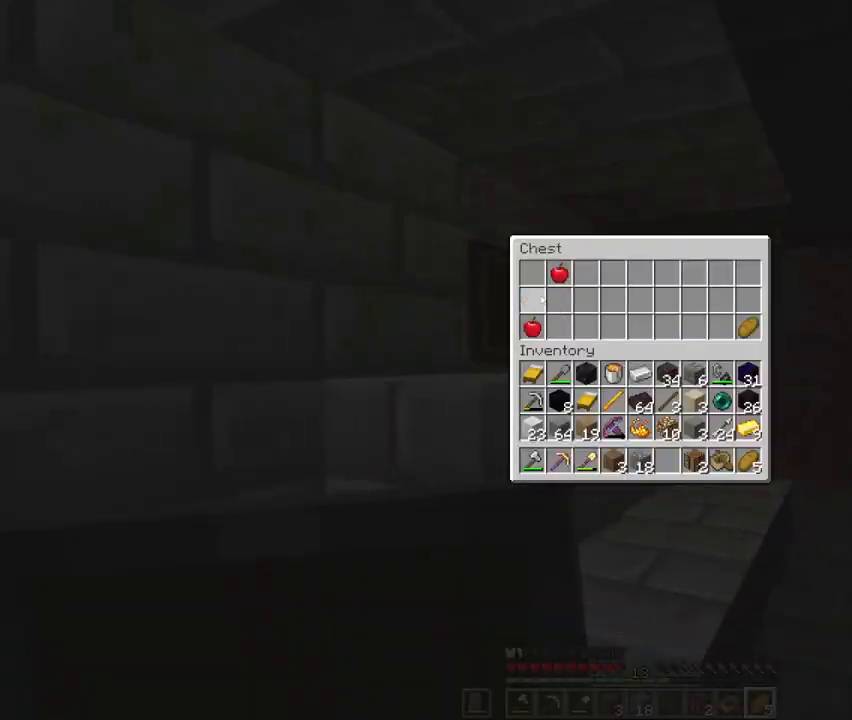
{"keys": ["shift"], "mouse": ["left"], "events": [[67, "mouse_left", "up"], [67, "shift", "up"], [167, "shift", "down"], [267, "mouse_left", "down"], [367, "mouse_left", "up"], [467, "mouse_left", "down"]]}